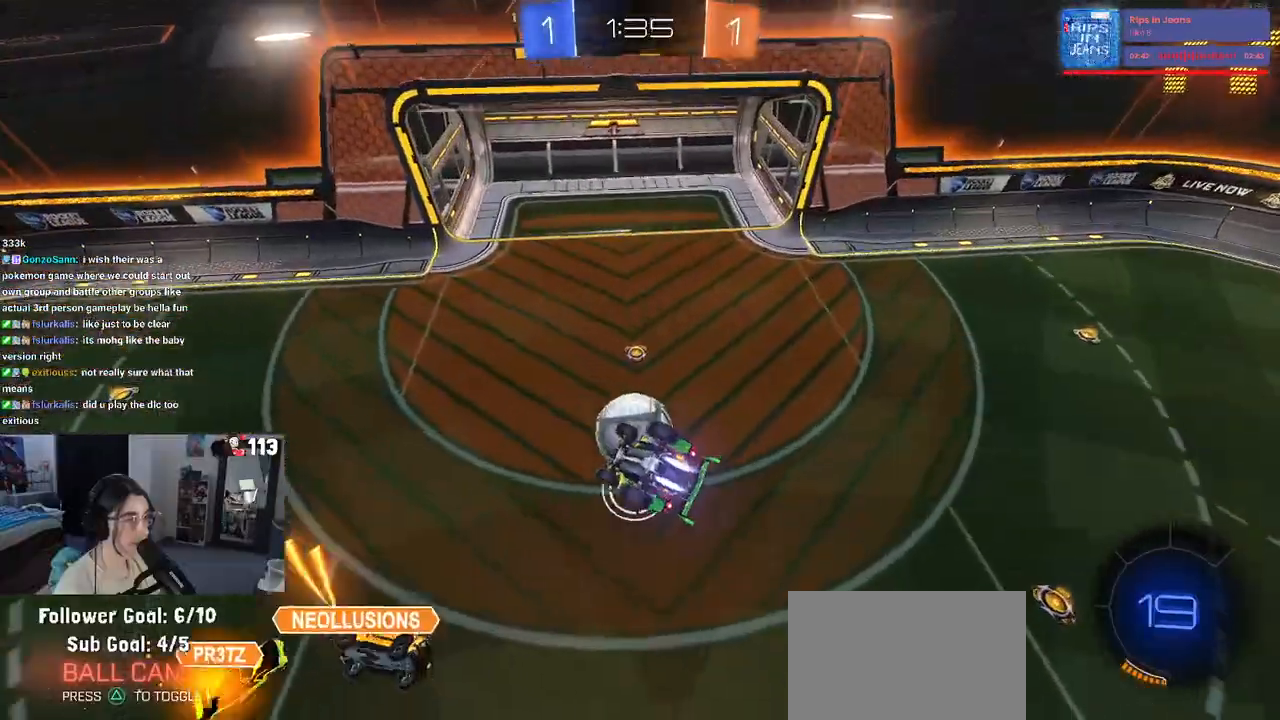
Gameplay with a controller (PlayStation layout); each line is a JSON object with the inputs held at the frame after it. "events" lists button and stick changes between this image and that frame as [ms after this image, input, new state], when the widget could be followed in between.
{"buttons": ["R1", "R2"], "left_stick": "right", "right_stick": "center", "events": [[33, "left_stick", "up-left"], [50, "L1", "down"], [183, "left_stick", "down-left"], [433, "L1", "up"], [483, "left_stick", "right"]]}
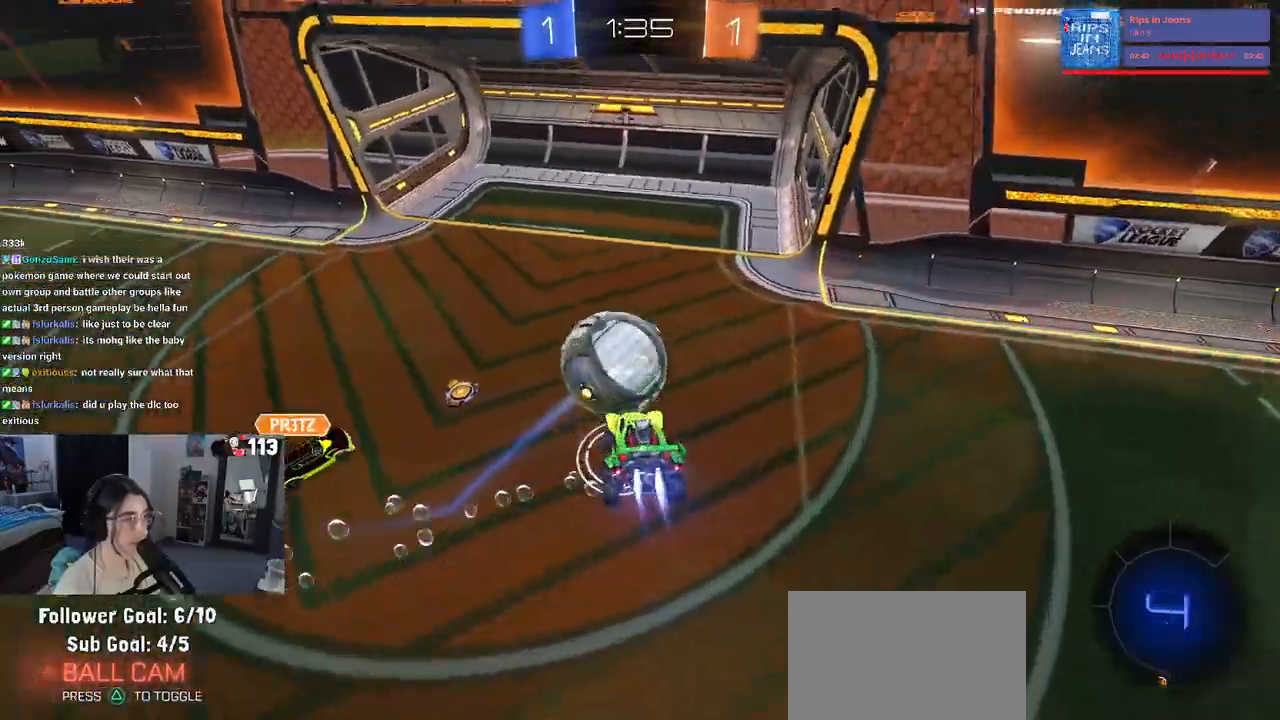
{"buttons": ["R2"], "left_stick": "right", "right_stick": "center", "events": [[100, "R1", "up"]]}
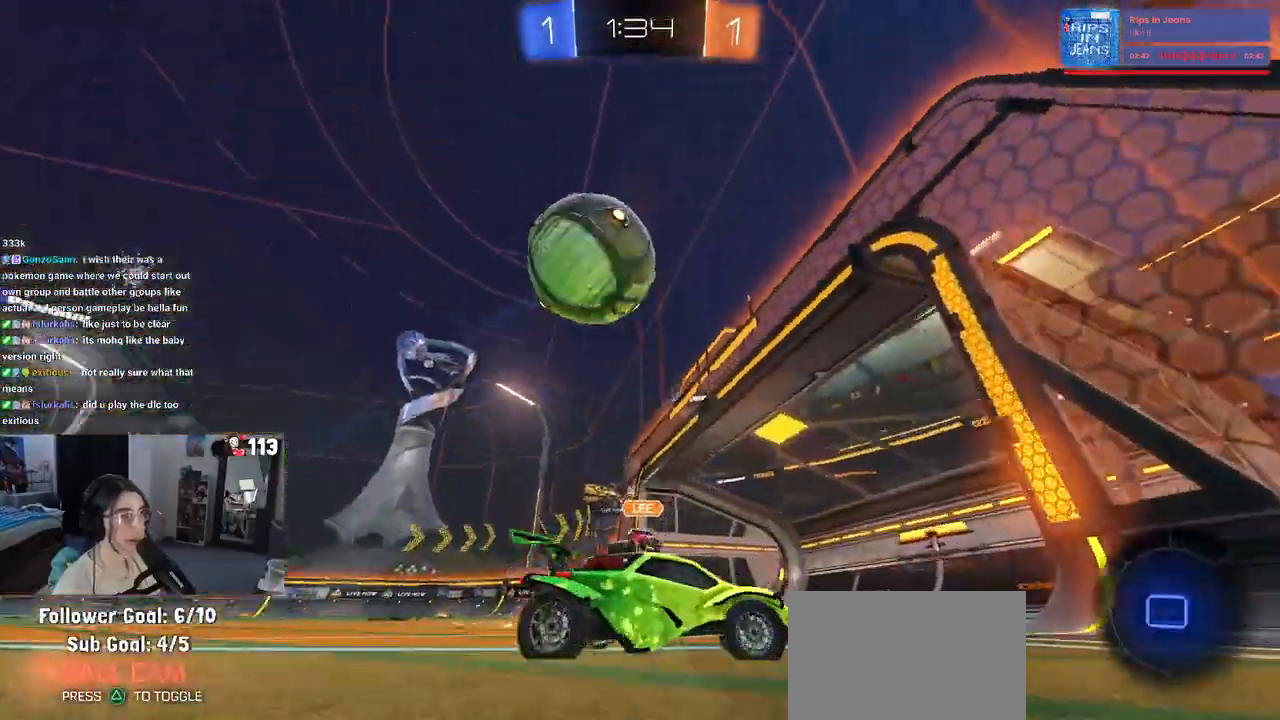
{"buttons": ["TRIANGLE", "R2"], "left_stick": "right", "right_stick": "center", "events": [[450, "TRIANGLE", "down"]]}
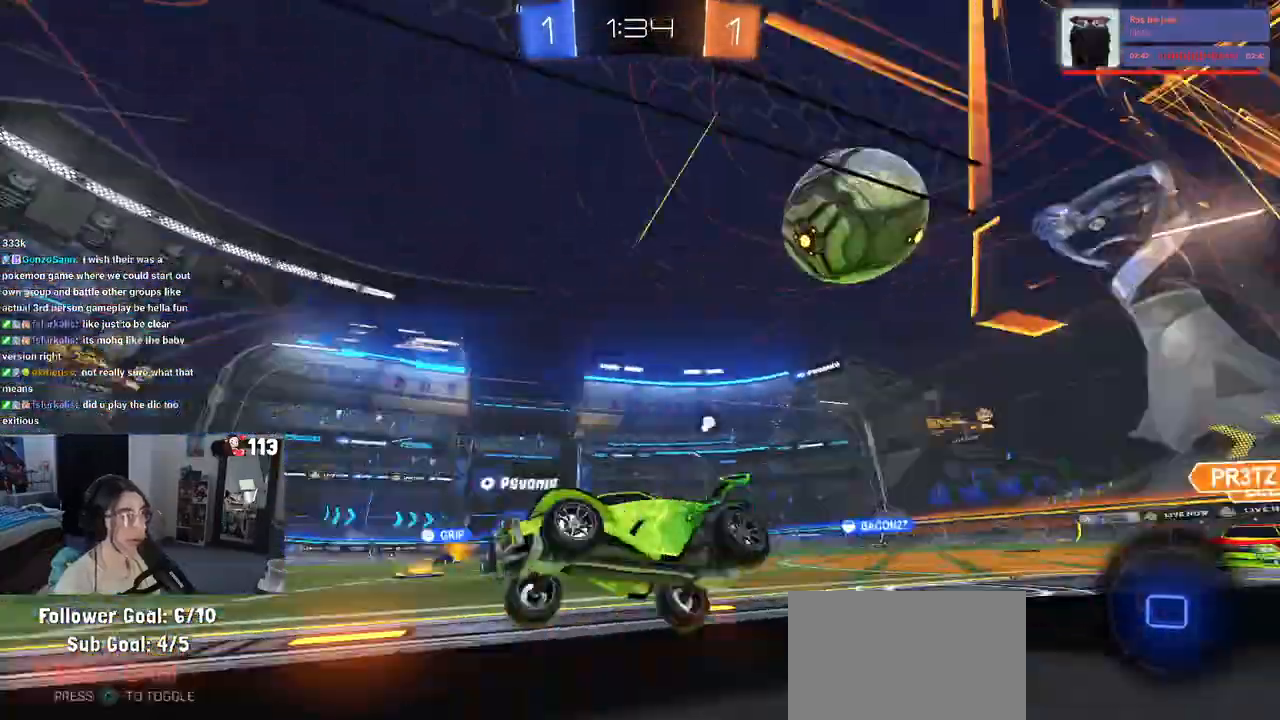
{"buttons": ["R2"], "left_stick": "right", "right_stick": "center", "events": [[67, "TRIANGLE", "up"], [283, "TRIANGLE", "down"], [400, "TRIANGLE", "up"]]}
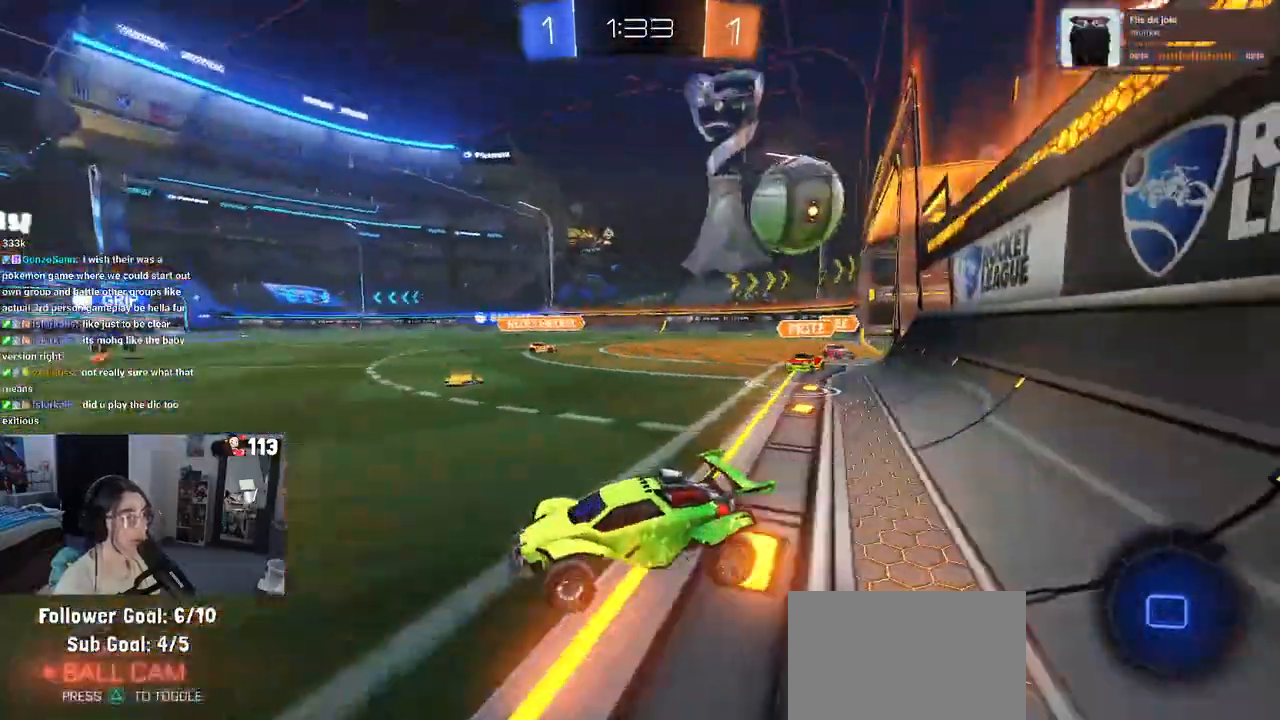
{"buttons": ["R2"], "left_stick": "left", "right_stick": "center", "events": [[150, "left_stick", "center"], [267, "left_stick", "left"]]}
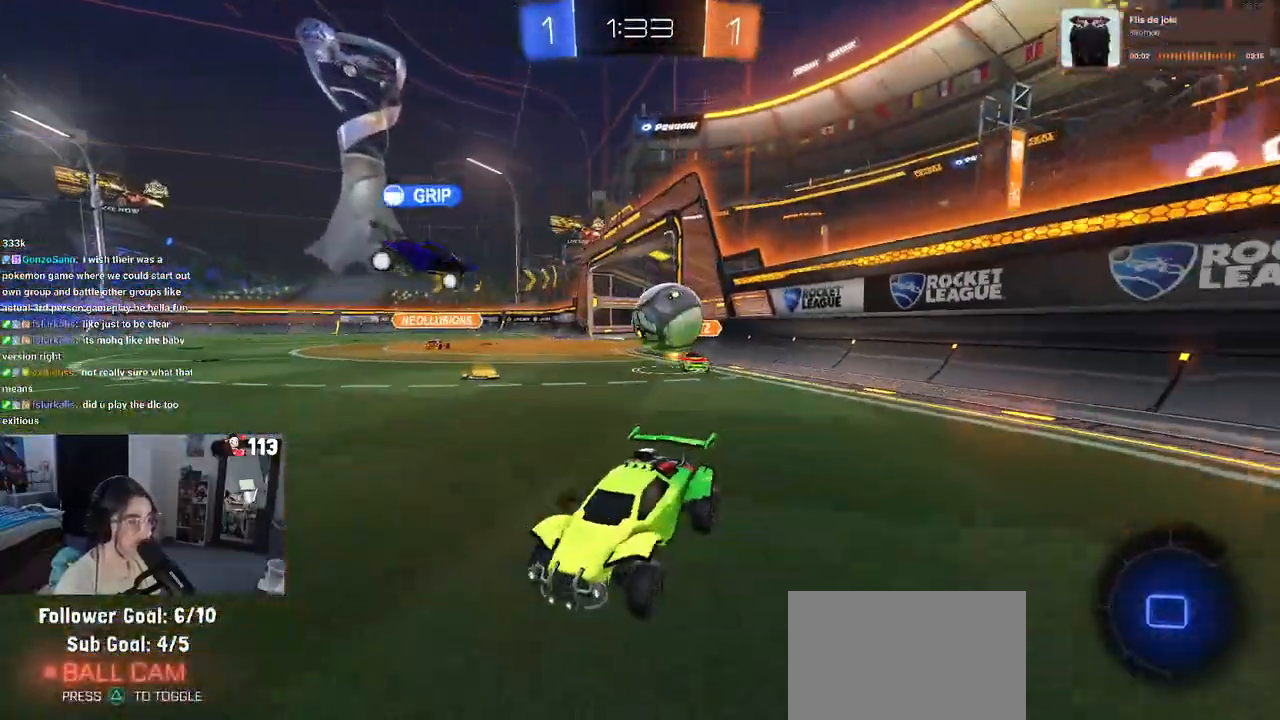
{"buttons": ["R2"], "left_stick": "right", "right_stick": "center", "events": [[83, "left_stick", "center"], [333, "left_stick", "right"]]}
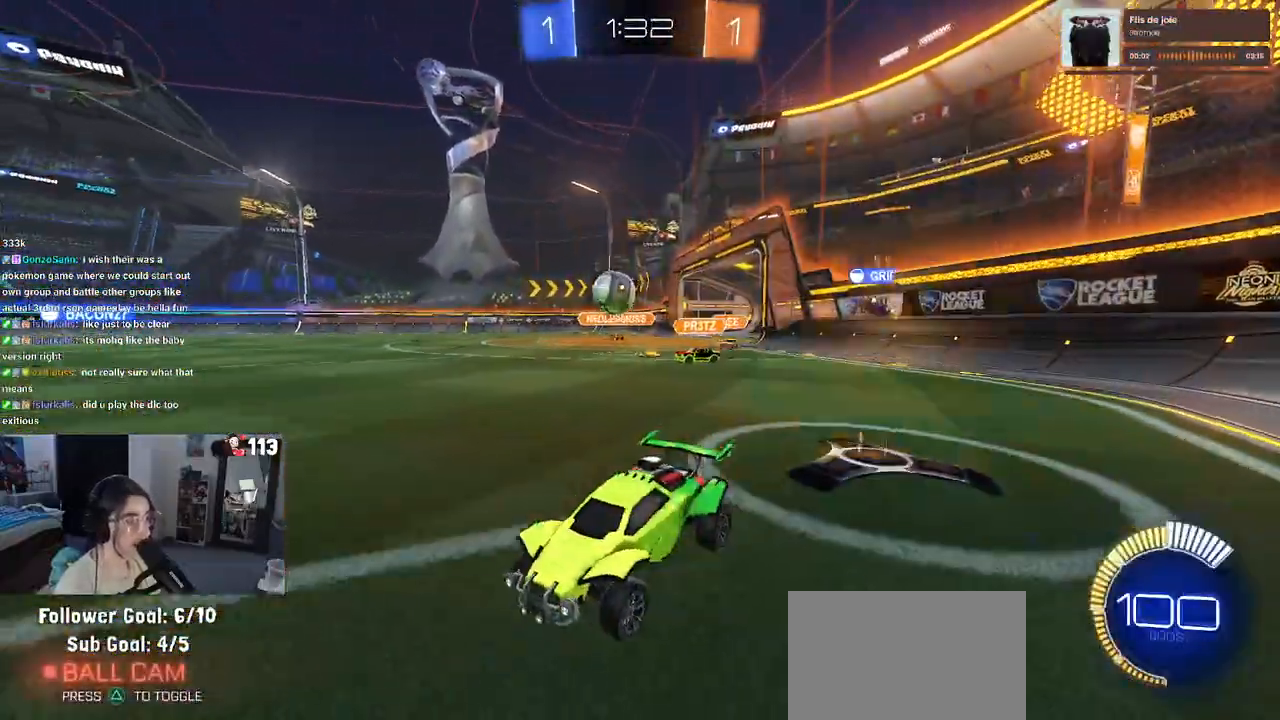
{"buttons": ["R1", "R2"], "left_stick": "right", "right_stick": "center", "events": [[33, "R1", "down"]]}
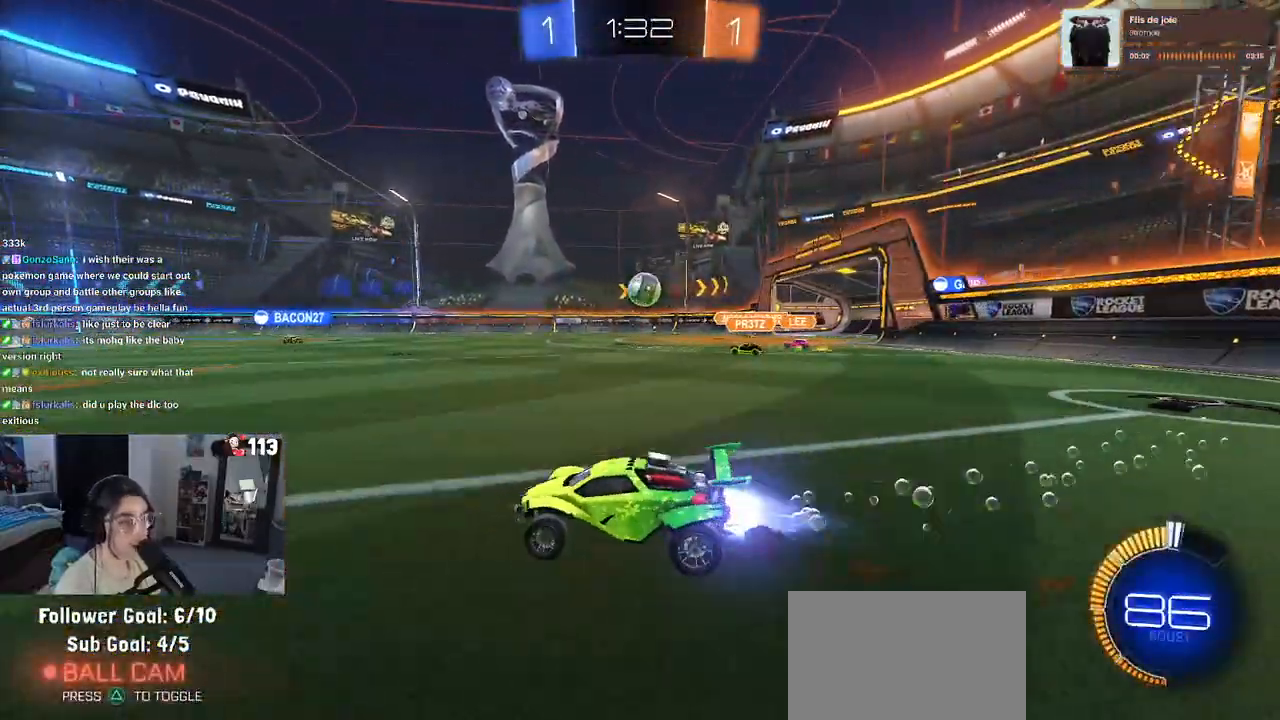
{"buttons": ["SQUARE", "R2"], "left_stick": "down-left", "right_stick": "center", "events": [[100, "CROSS", "down"], [133, "left_stick", "up"], [183, "CROSS", "up"], [183, "left_stick", "up-left"], [233, "CROSS", "down"], [283, "SQUARE", "down"], [300, "left_stick", "down-left"], [333, "CROSS", "up"], [483, "R1", "up"]]}
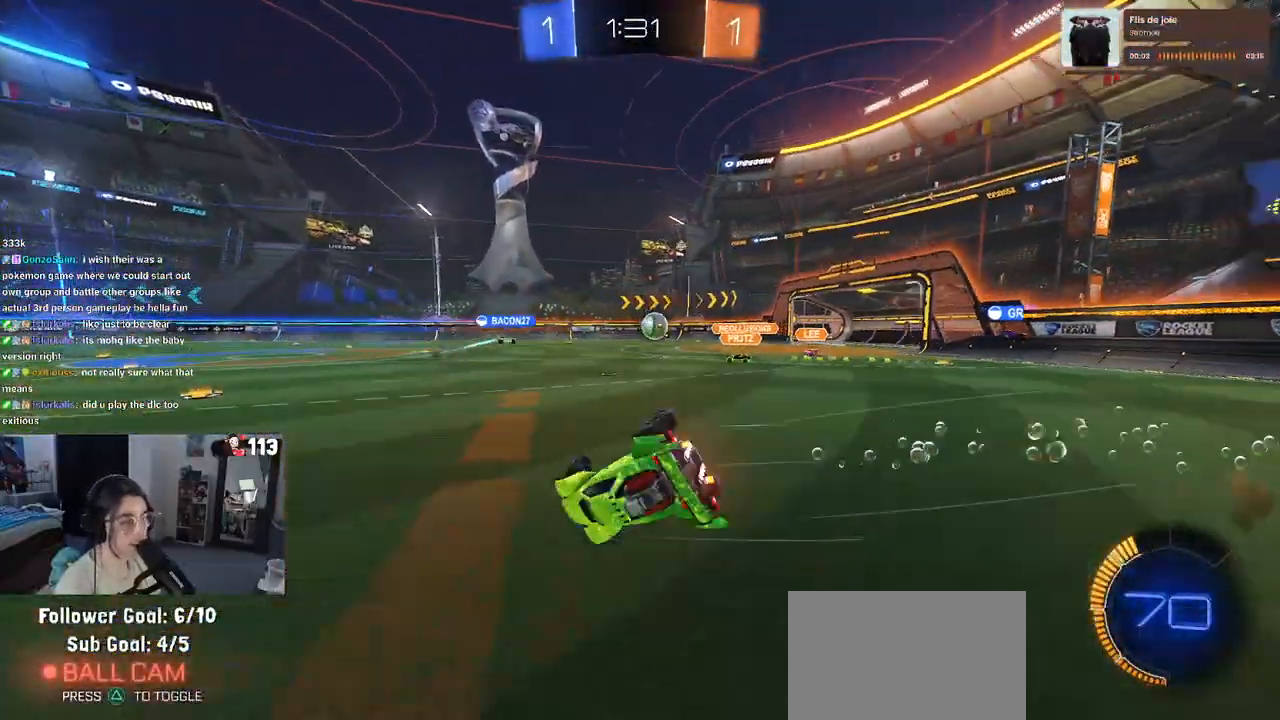
{"buttons": ["SQUARE", "R2"], "left_stick": "down-left", "right_stick": "center", "events": []}
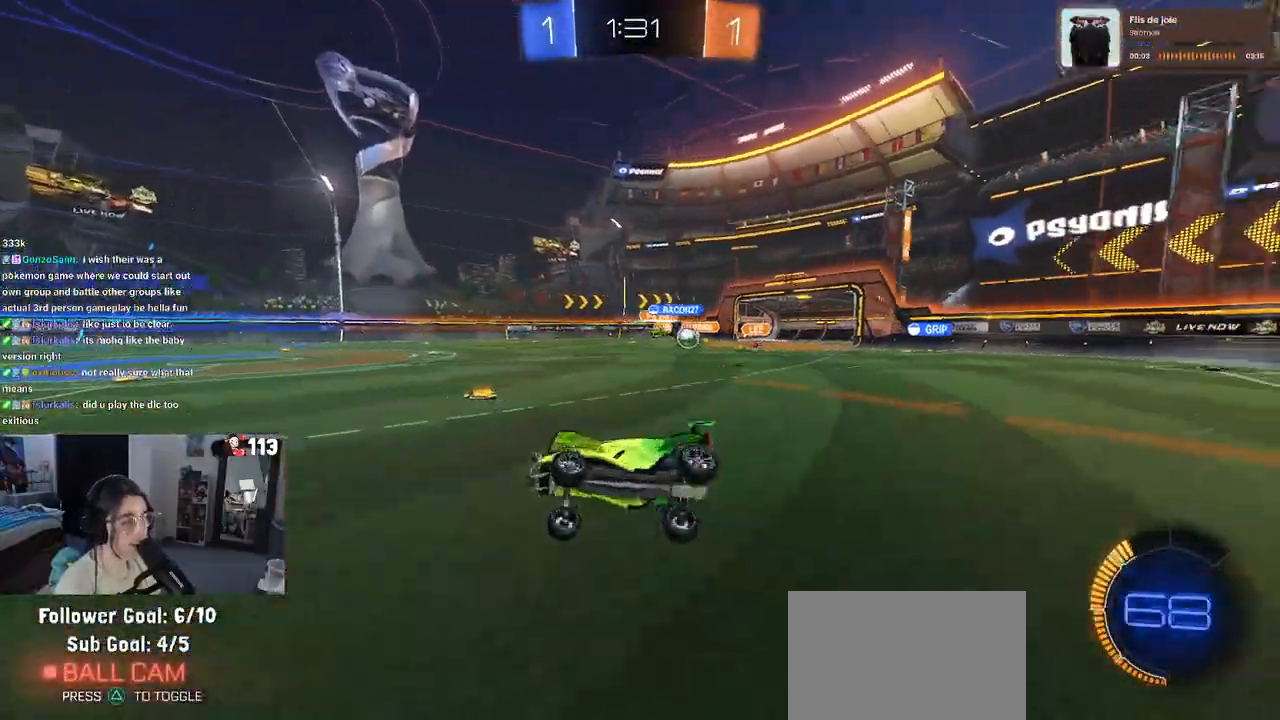
{"buttons": ["R2"], "left_stick": "center", "right_stick": "center", "events": [[50, "SQUARE", "up"], [133, "left_stick", "center"]]}
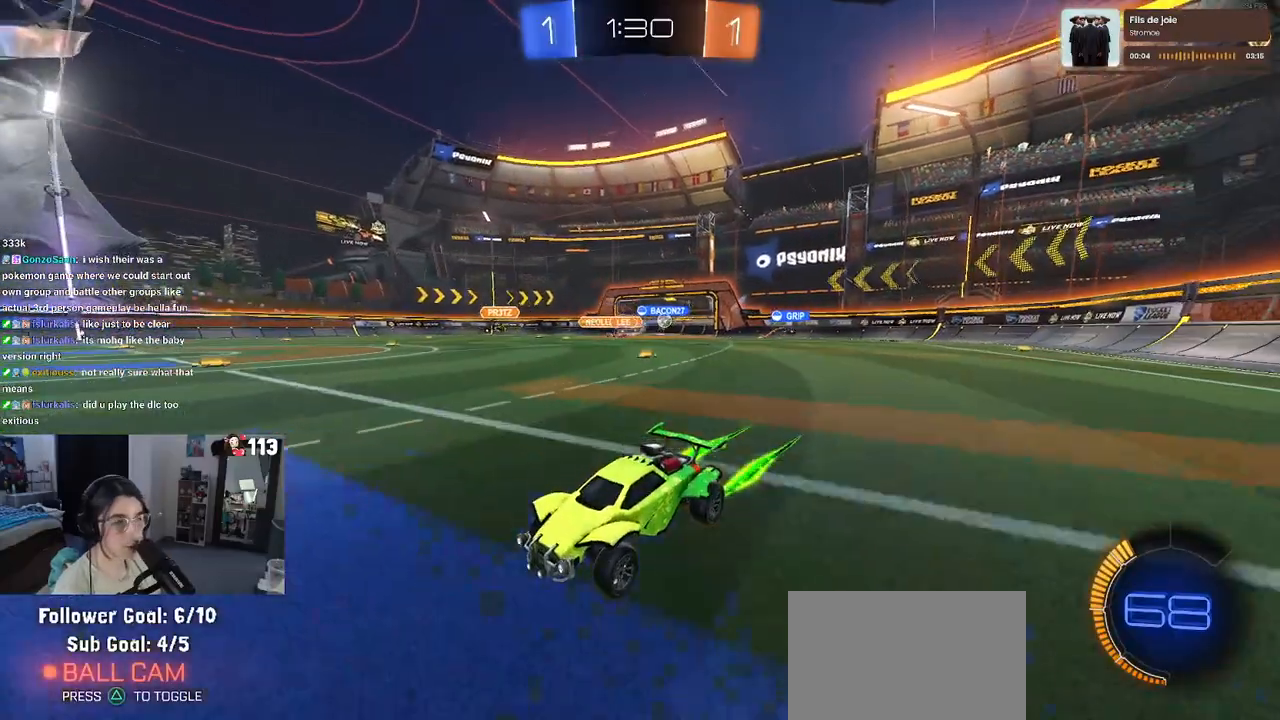
{"buttons": ["R2"], "left_stick": "right", "right_stick": "center", "events": [[83, "left_stick", "right"]]}
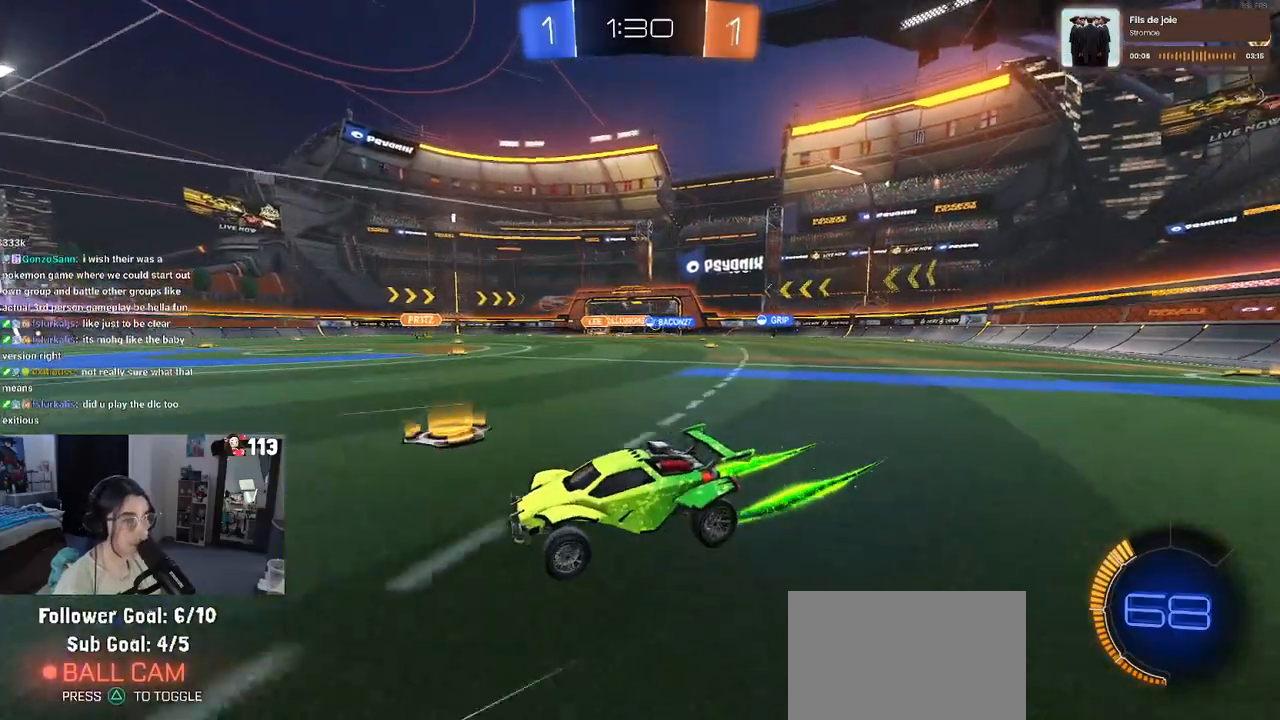
{"buttons": [], "left_stick": "center", "right_stick": "center", "events": [[367, "left_stick", "center"], [400, "R2", "up"]]}
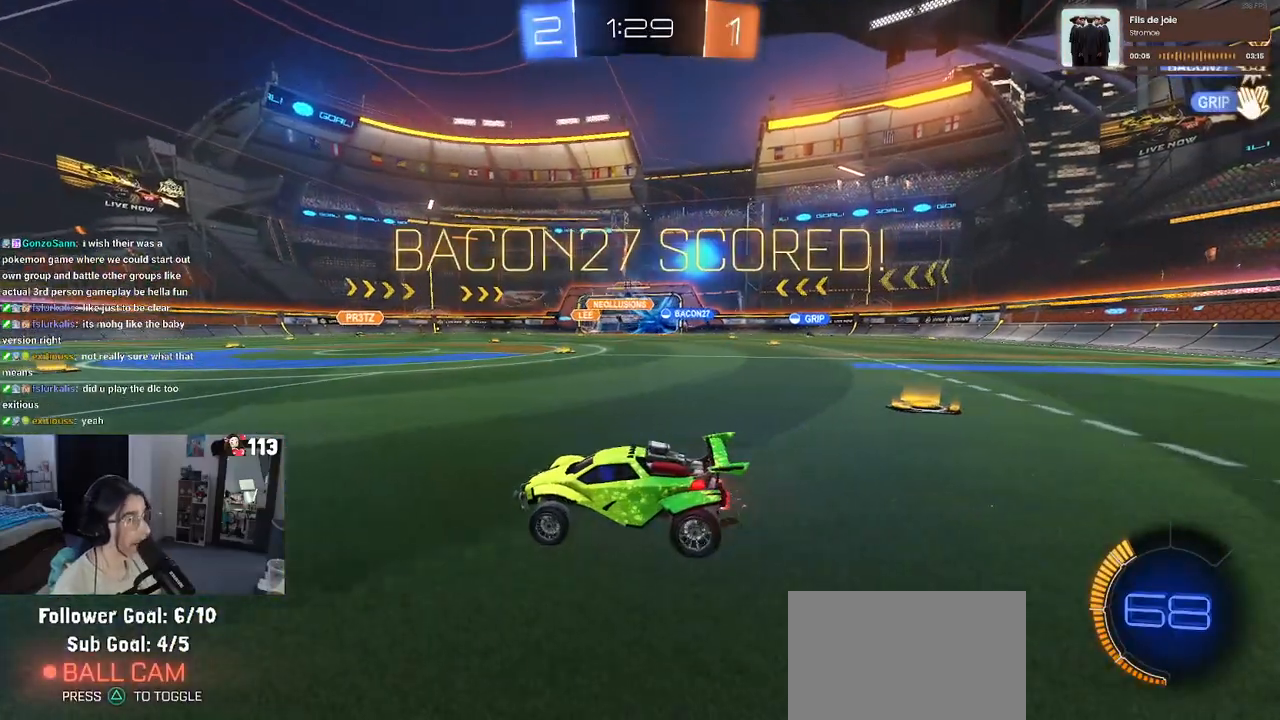
{"buttons": [], "left_stick": "center", "right_stick": "center", "events": []}
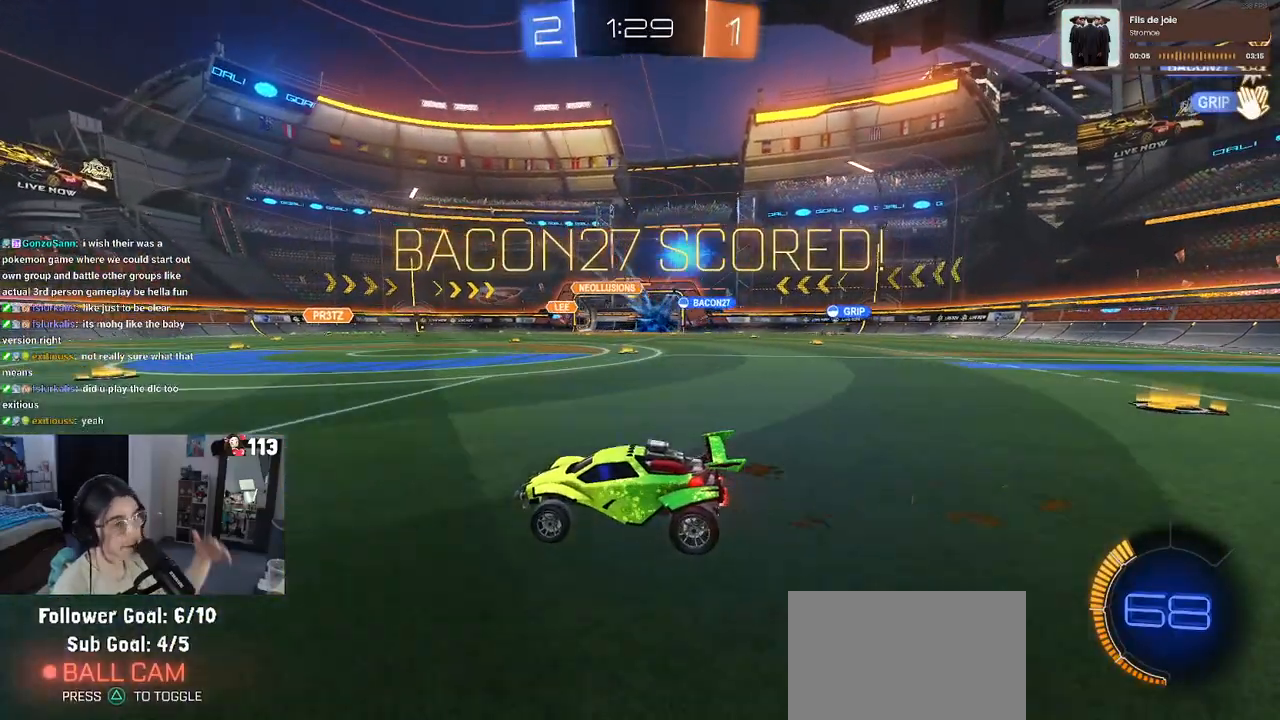
{"buttons": [], "left_stick": "center", "right_stick": "center", "events": []}
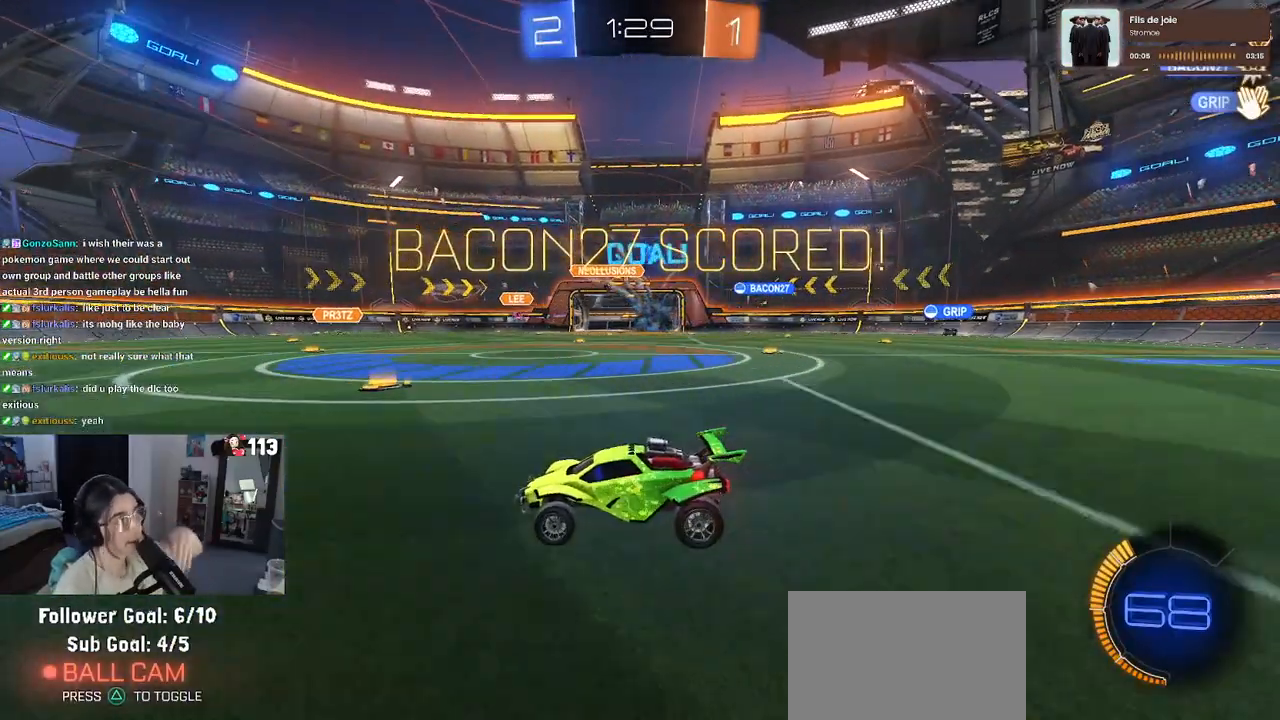
{"buttons": [], "left_stick": "center", "right_stick": "center", "events": []}
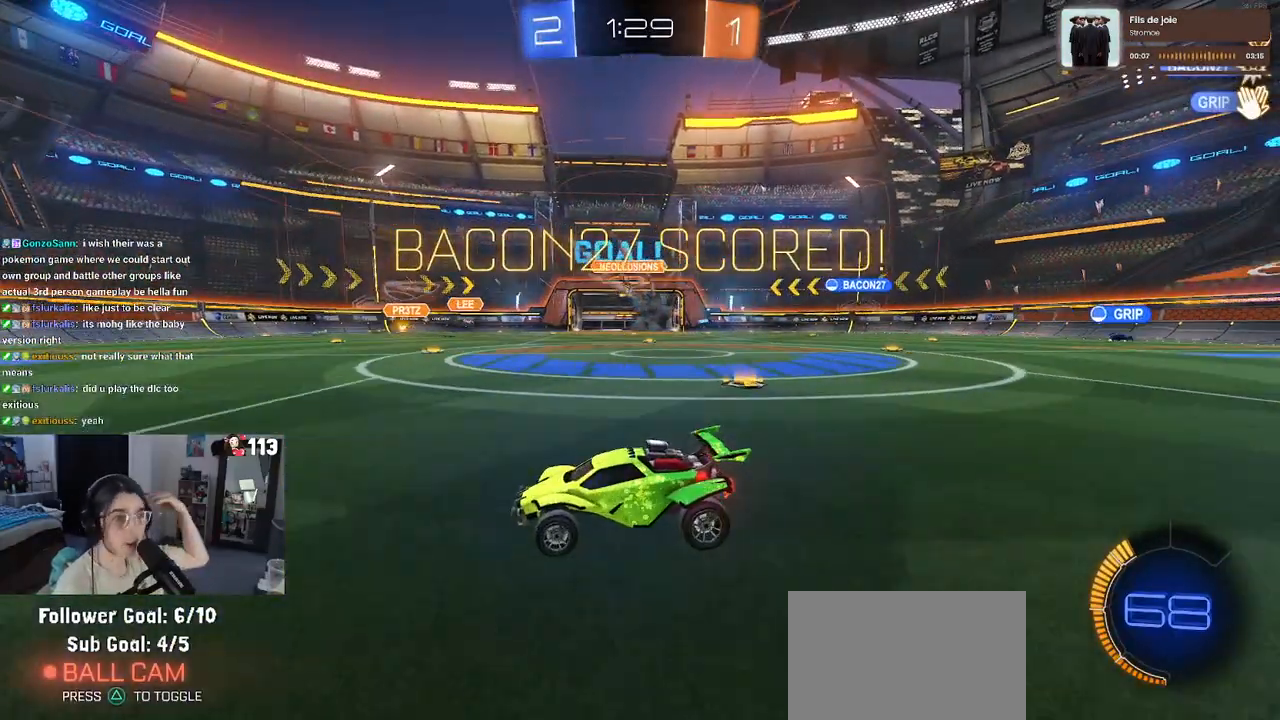
{"buttons": [], "left_stick": "center", "right_stick": "center", "events": []}
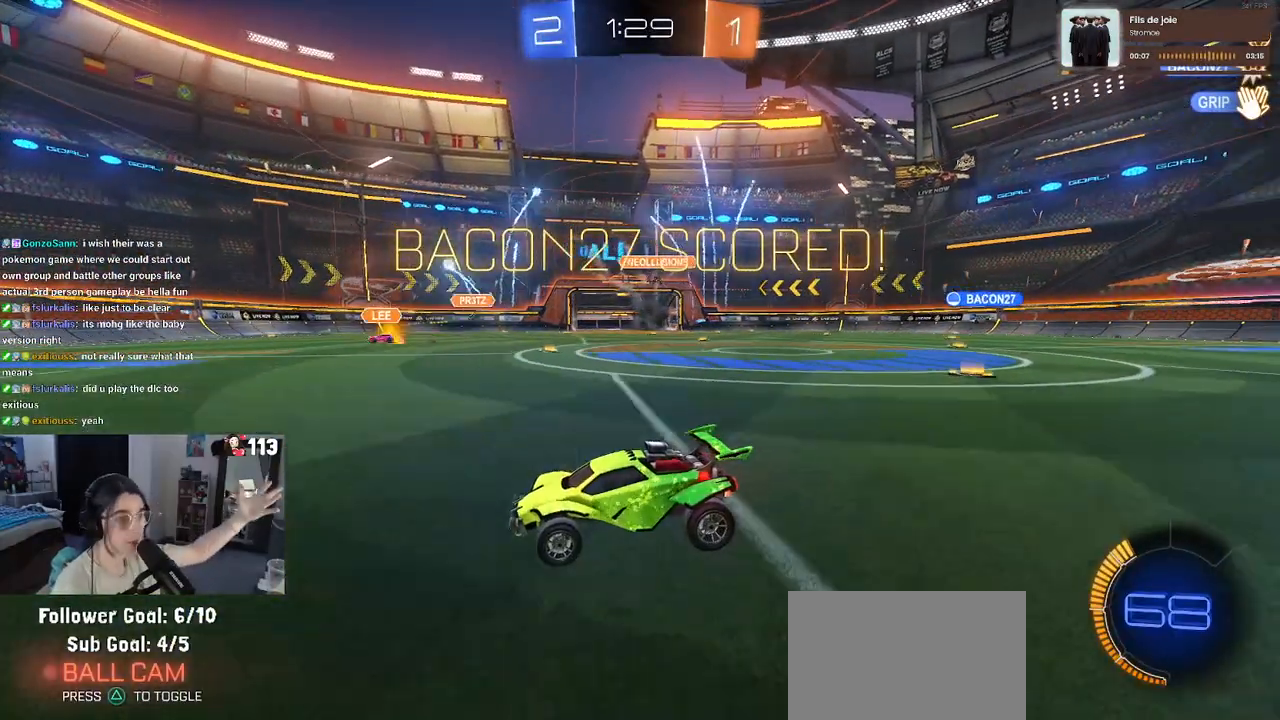
{"buttons": ["L2"], "left_stick": "center", "right_stick": "center", "events": [[483, "L2", "down"]]}
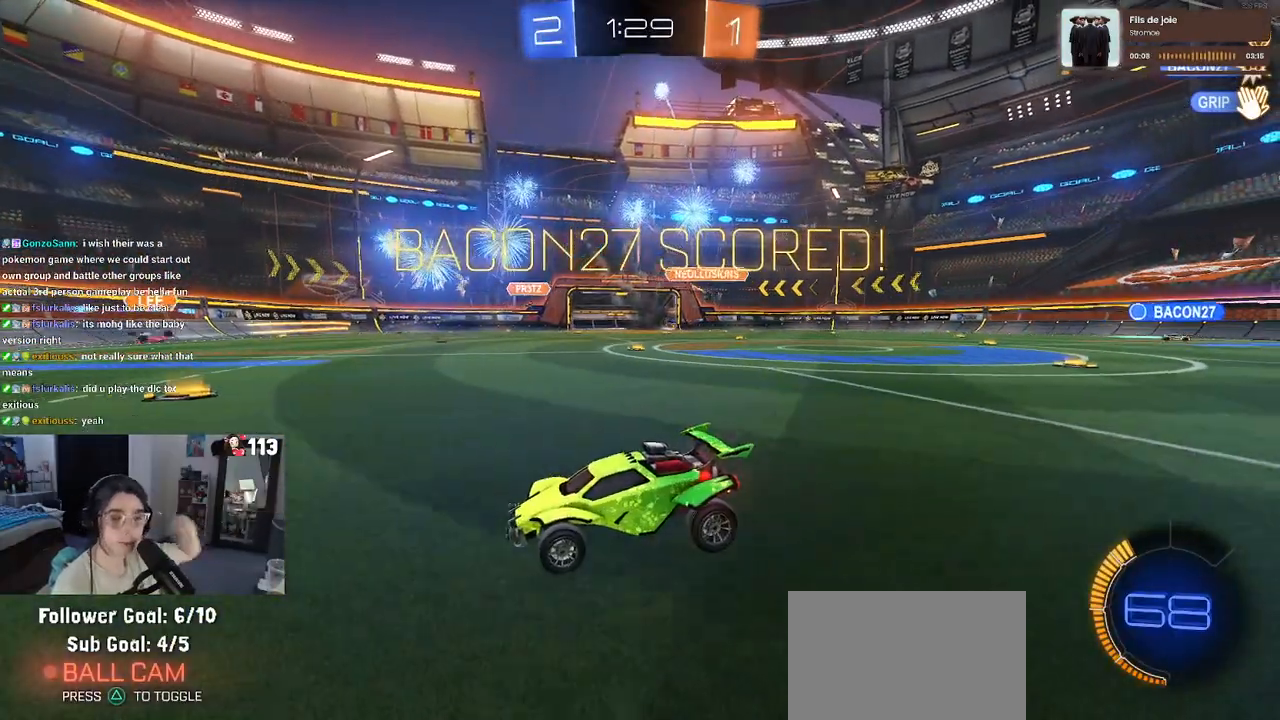
{"buttons": ["L2"], "left_stick": "center", "right_stick": "center", "events": []}
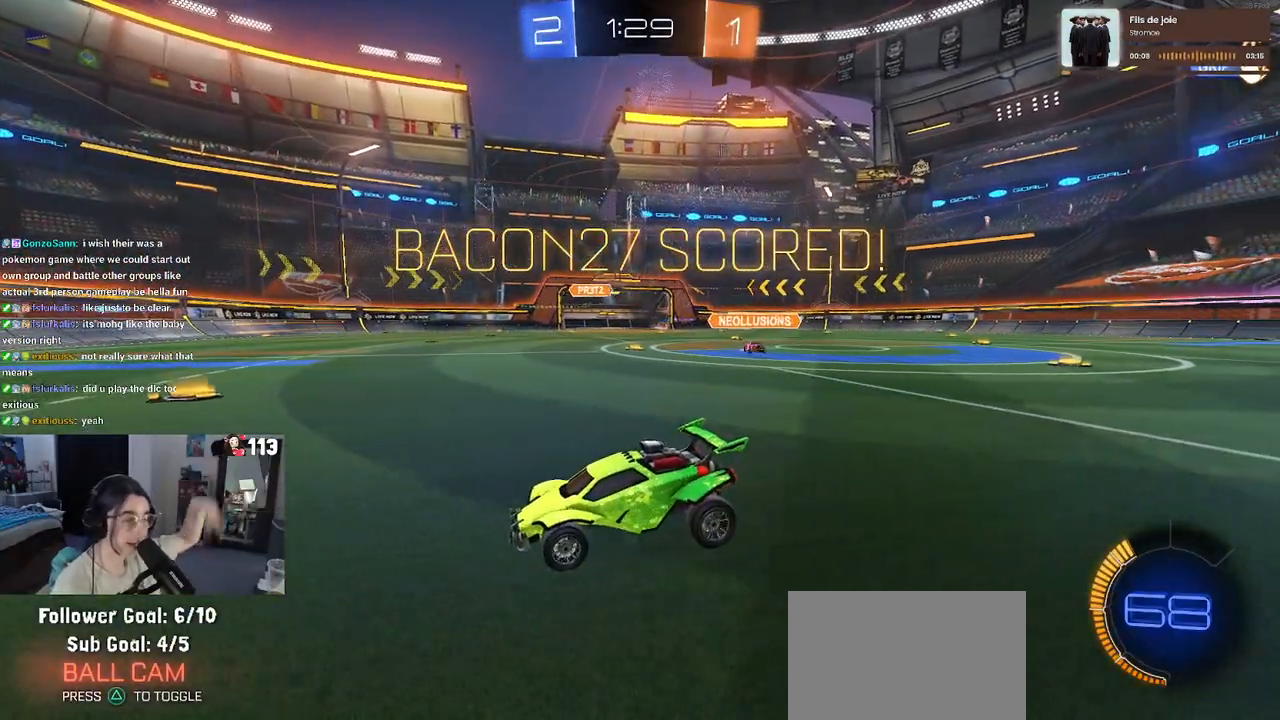
{"buttons": ["L2"], "left_stick": "center", "right_stick": "center", "events": [[50, "left_stick", "down-right"], [350, "left_stick", "center"]]}
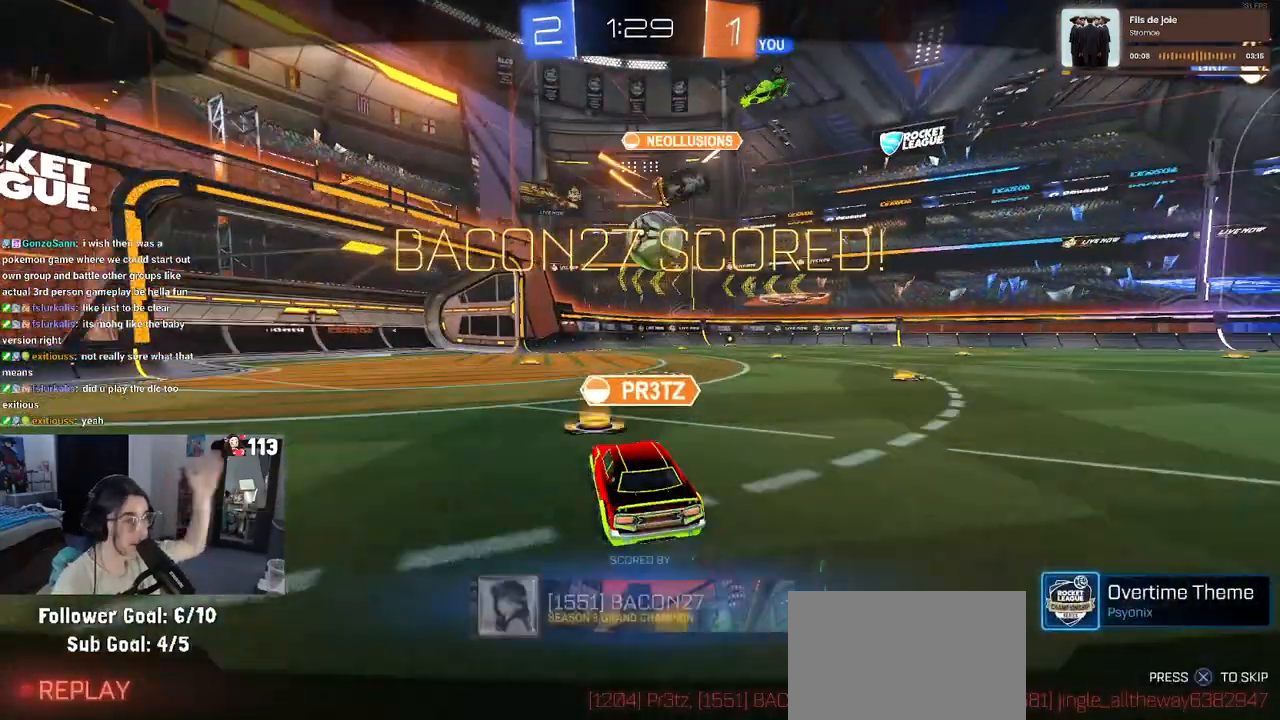
{"buttons": ["L2"], "left_stick": "center", "right_stick": "center", "events": []}
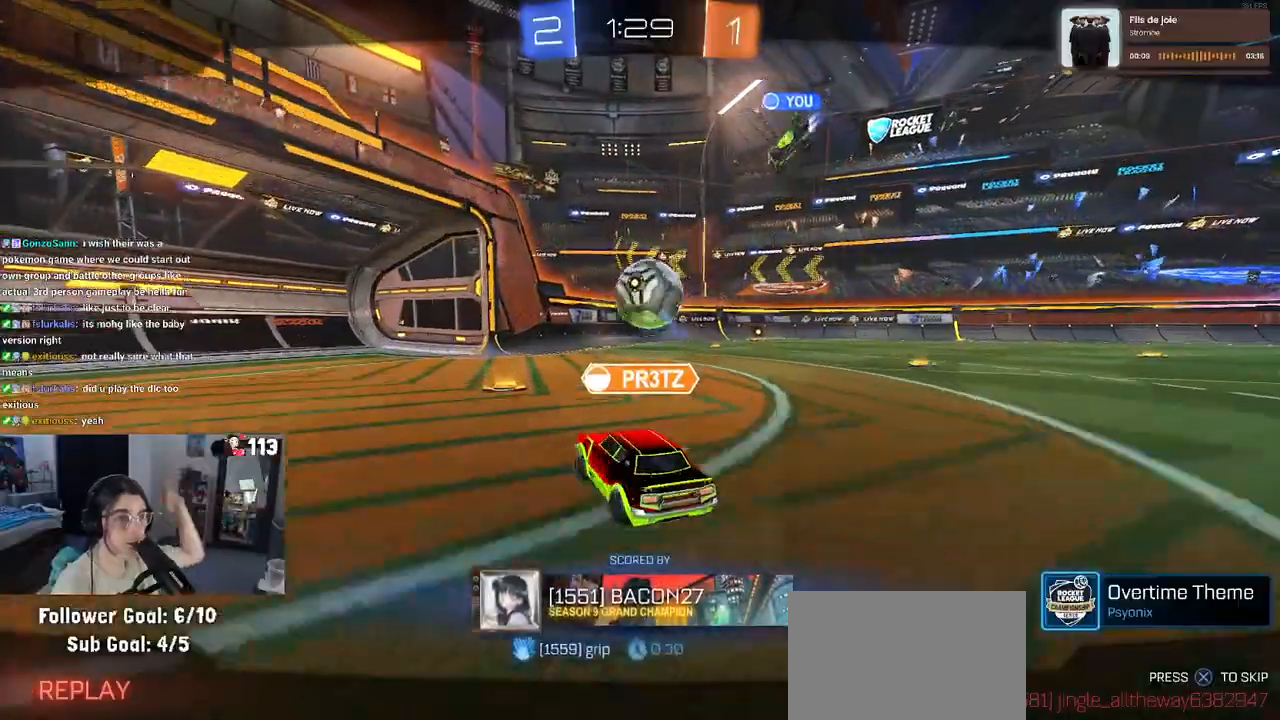
{"buttons": ["L2"], "left_stick": "center", "right_stick": "center", "events": []}
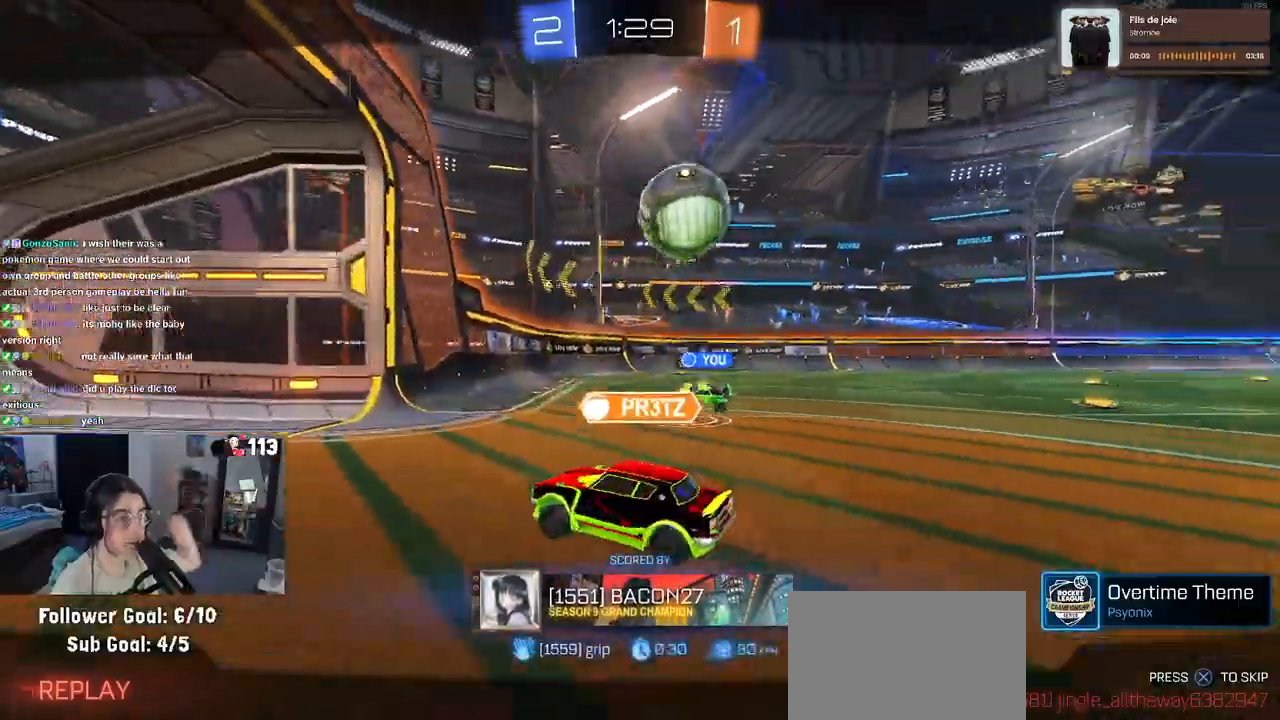
{"buttons": [], "left_stick": "center", "right_stick": "center", "events": [[450, "L2", "up"]]}